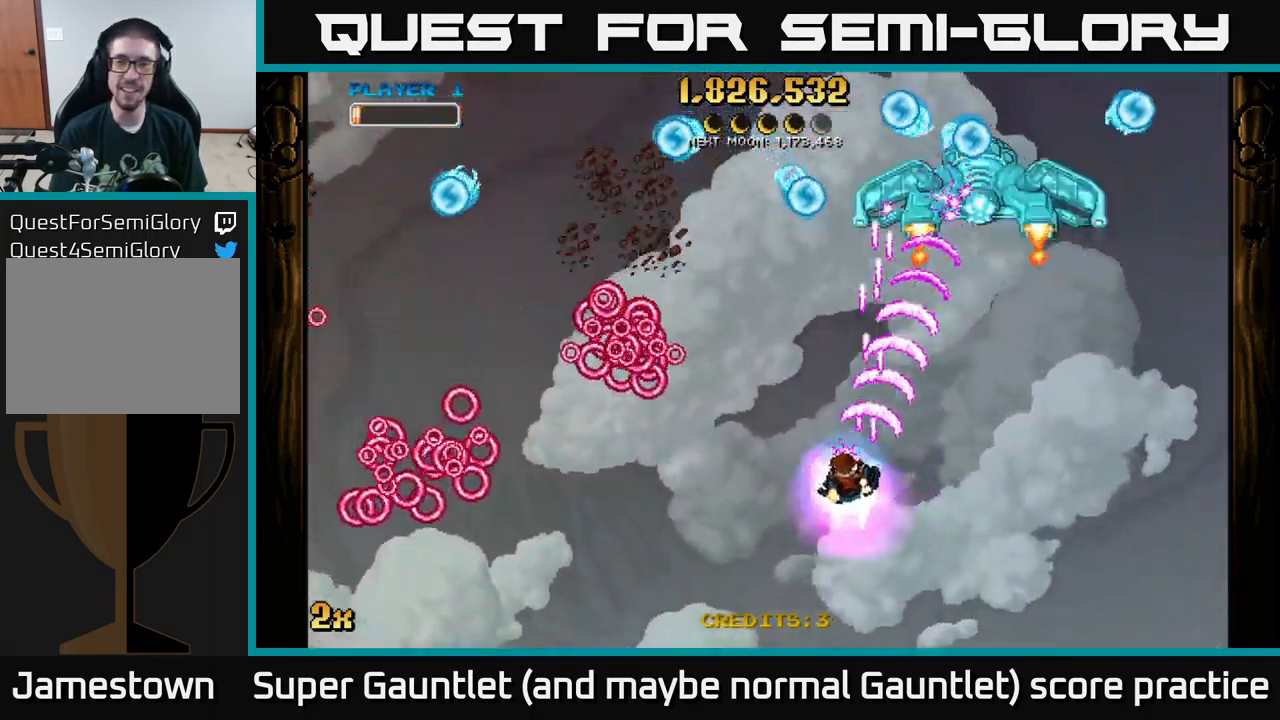
Gameplay with a controller (Xbox layout); each line is a JSON object with the inputs held at the frame after it. "events" lists button and stick changes between this image and that frame as [ms after this image, input, new state], when the widget could be followed in between.
{"buttons": ["A"], "left_stick": "up", "right_stick": "center", "events": [[84, "left_stick", "up-left"], [484, "left_stick", "up"]]}
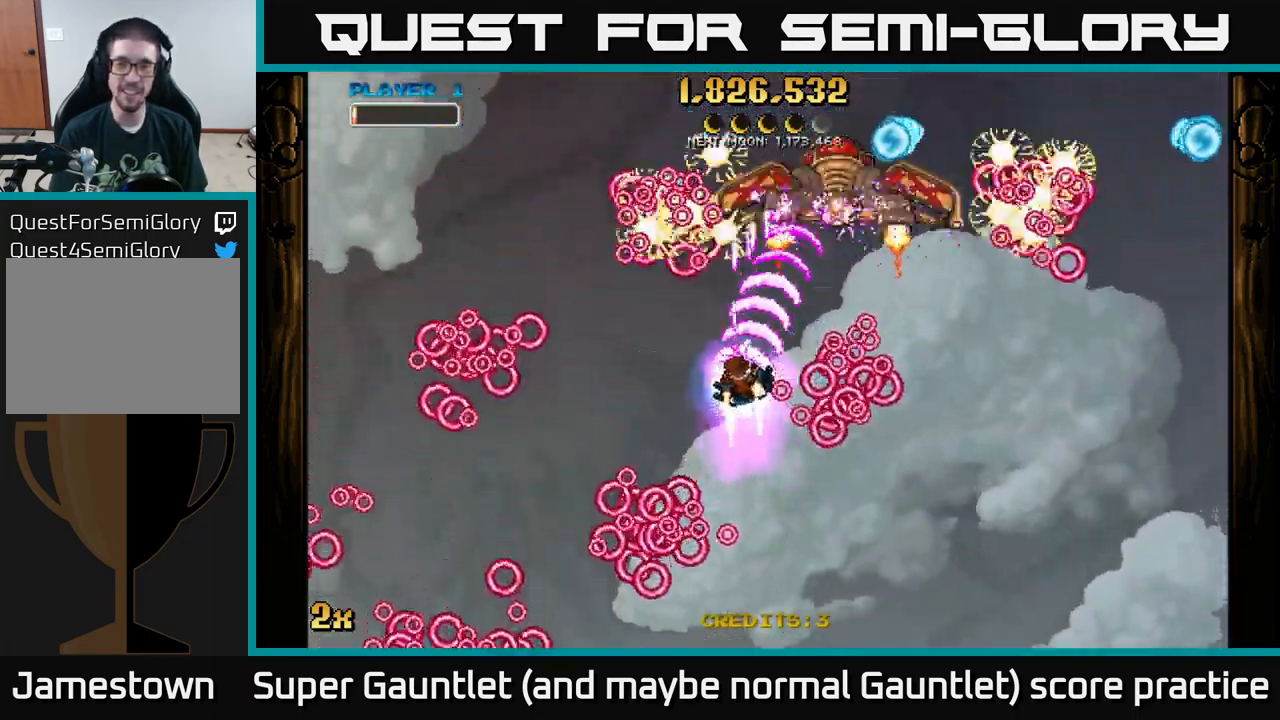
{"buttons": ["A"], "left_stick": "left", "right_stick": "center", "events": [[34, "left_stick", "up-right"], [300, "left_stick", "up-left"], [400, "left_stick", "left"]]}
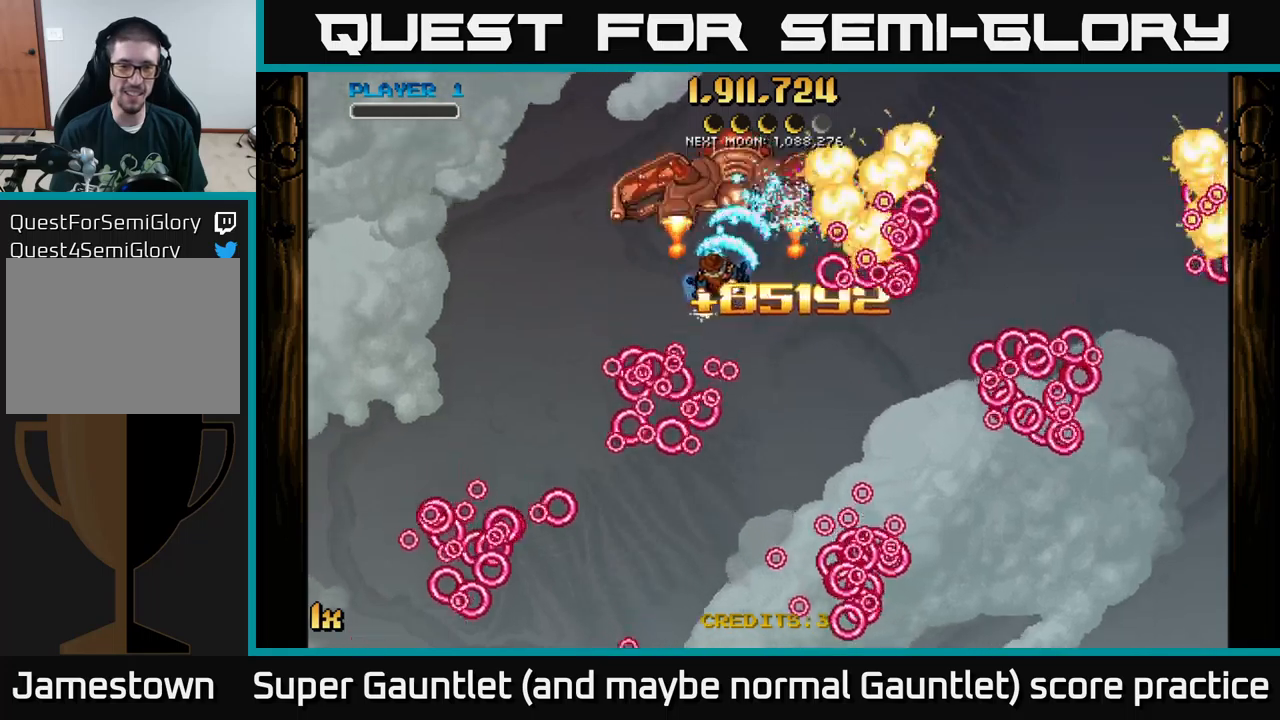
{"buttons": ["A"], "left_stick": "up", "right_stick": "center", "events": [[100, "left_stick", "down-left"], [283, "left_stick", "up"], [300, "X", "down"], [400, "X", "up"]]}
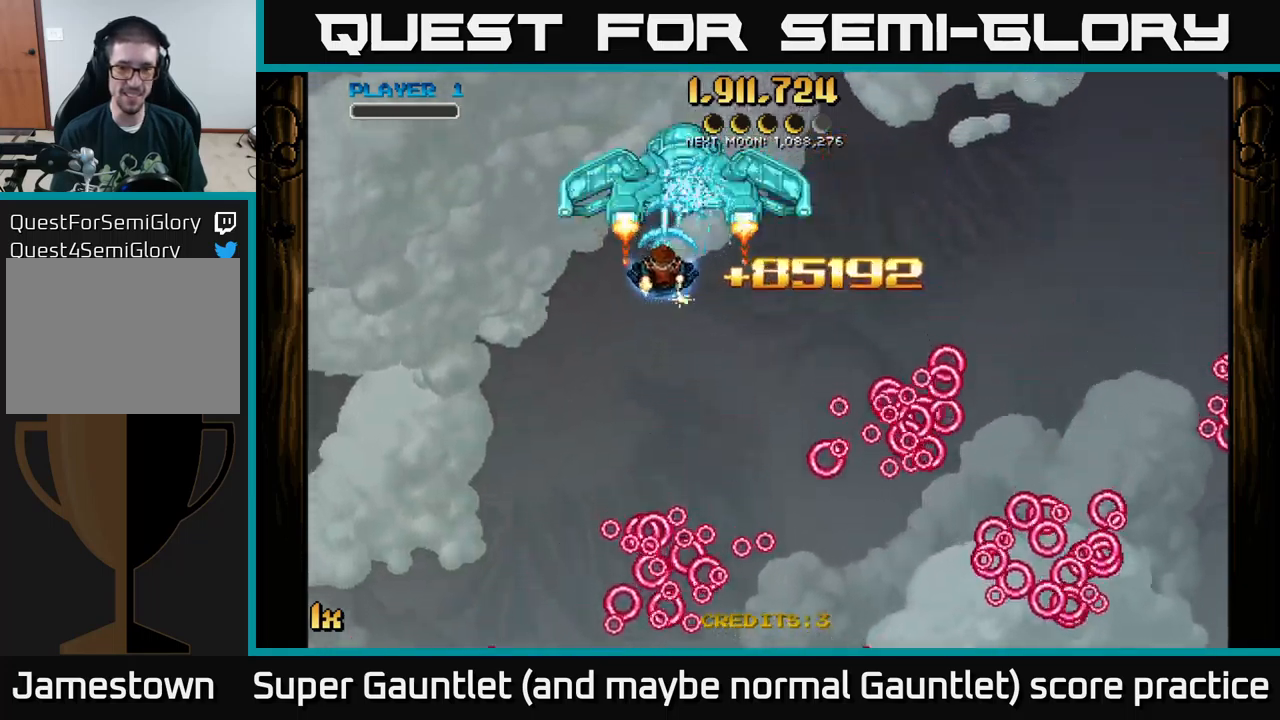
{"buttons": ["A"], "left_stick": "down", "right_stick": "center", "events": [[33, "left_stick", "down"]]}
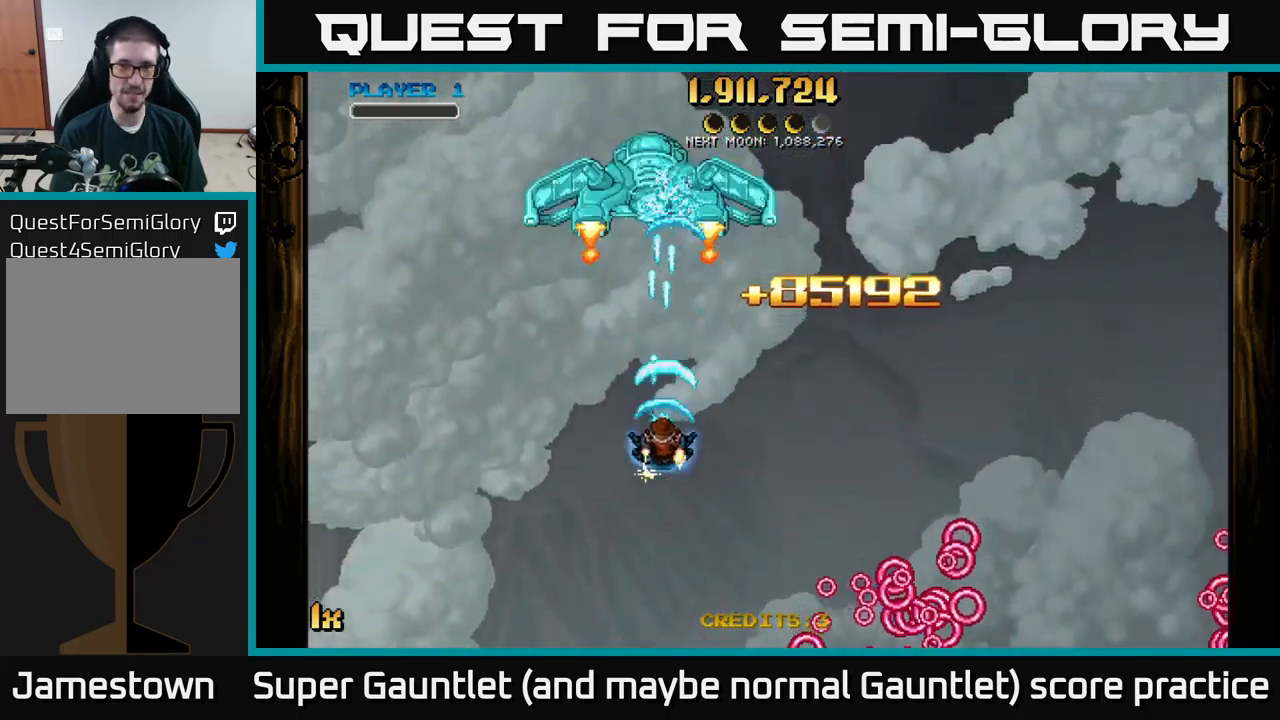
{"buttons": ["A"], "left_stick": "down", "right_stick": "center", "events": [[250, "left_stick", "up"], [400, "left_stick", "down"]]}
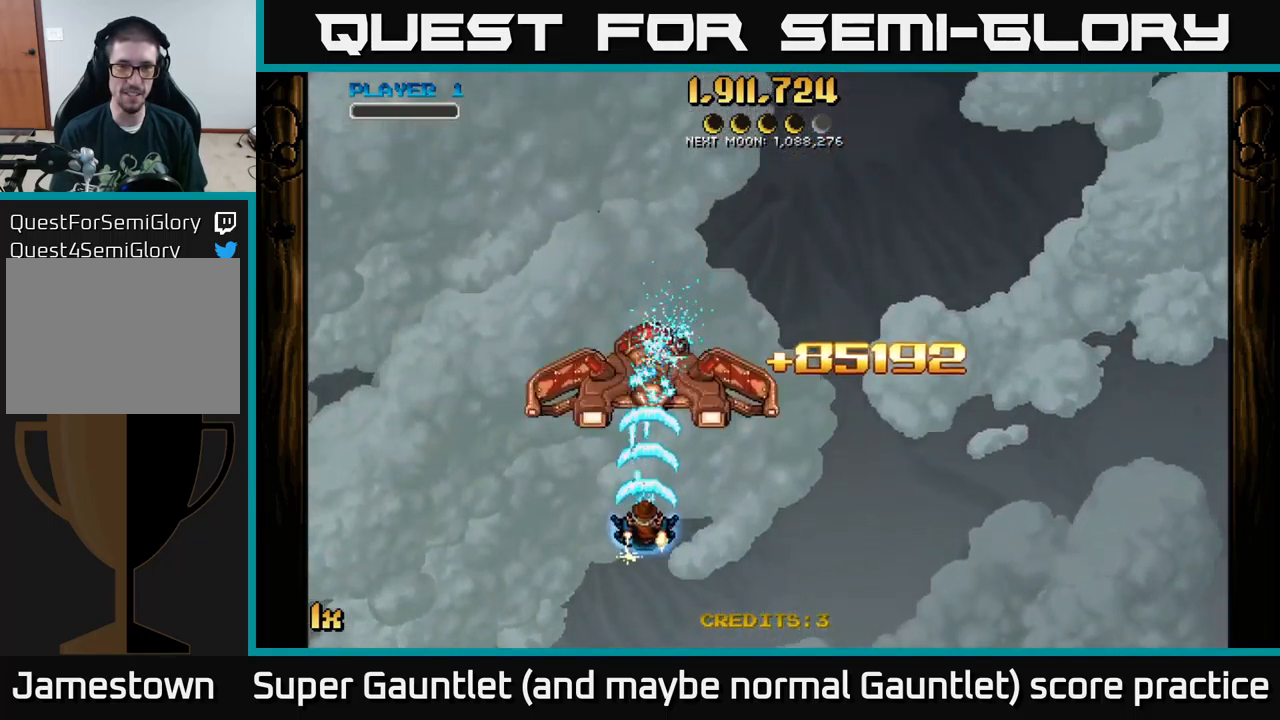
{"buttons": ["A"], "left_stick": "center", "right_stick": "center", "events": [[333, "left_stick", "left"], [400, "left_stick", "center"]]}
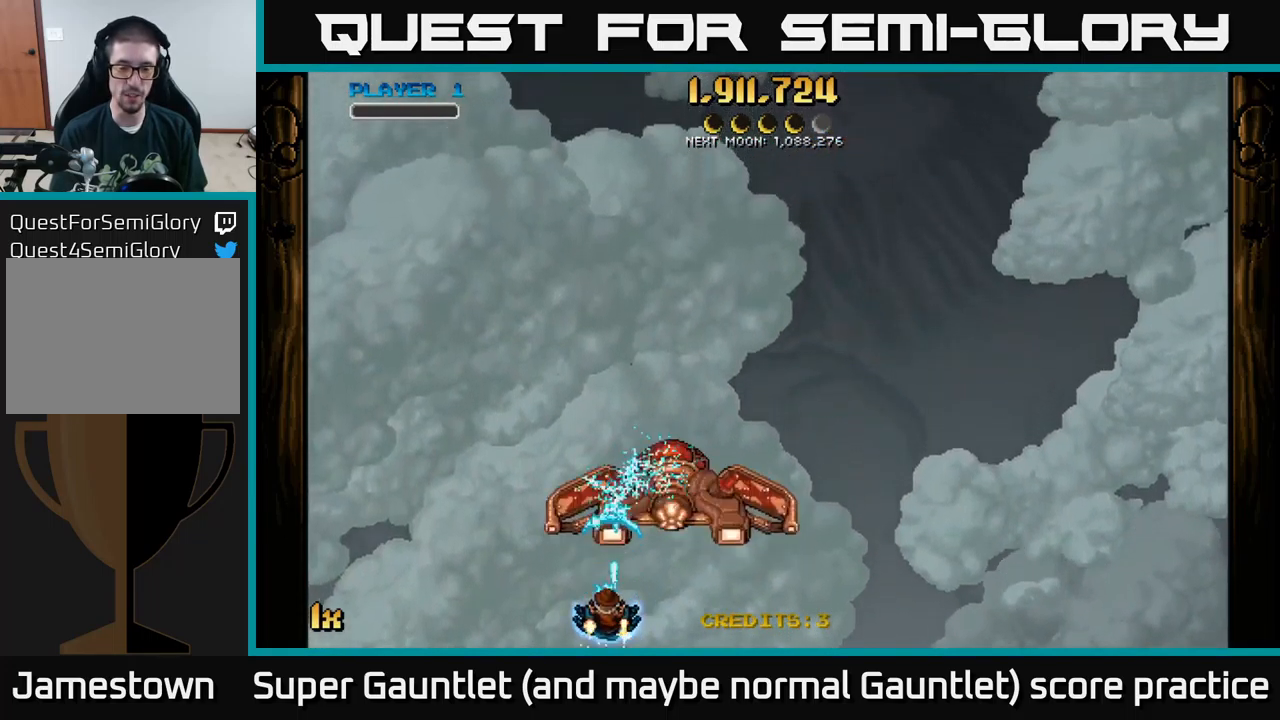
{"buttons": ["A"], "left_stick": "center", "right_stick": "center", "events": []}
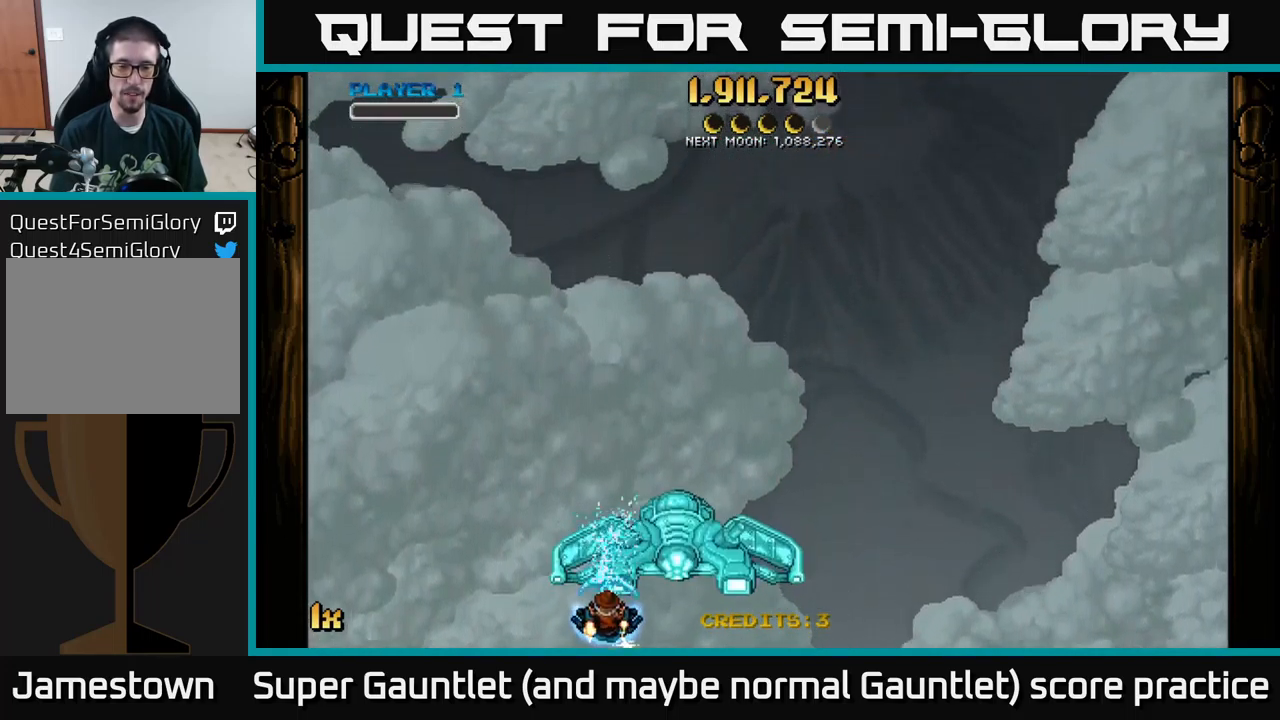
{"buttons": ["A"], "left_stick": "center", "right_stick": "center", "events": [[16, "left_stick", "down"], [150, "left_stick", "center"]]}
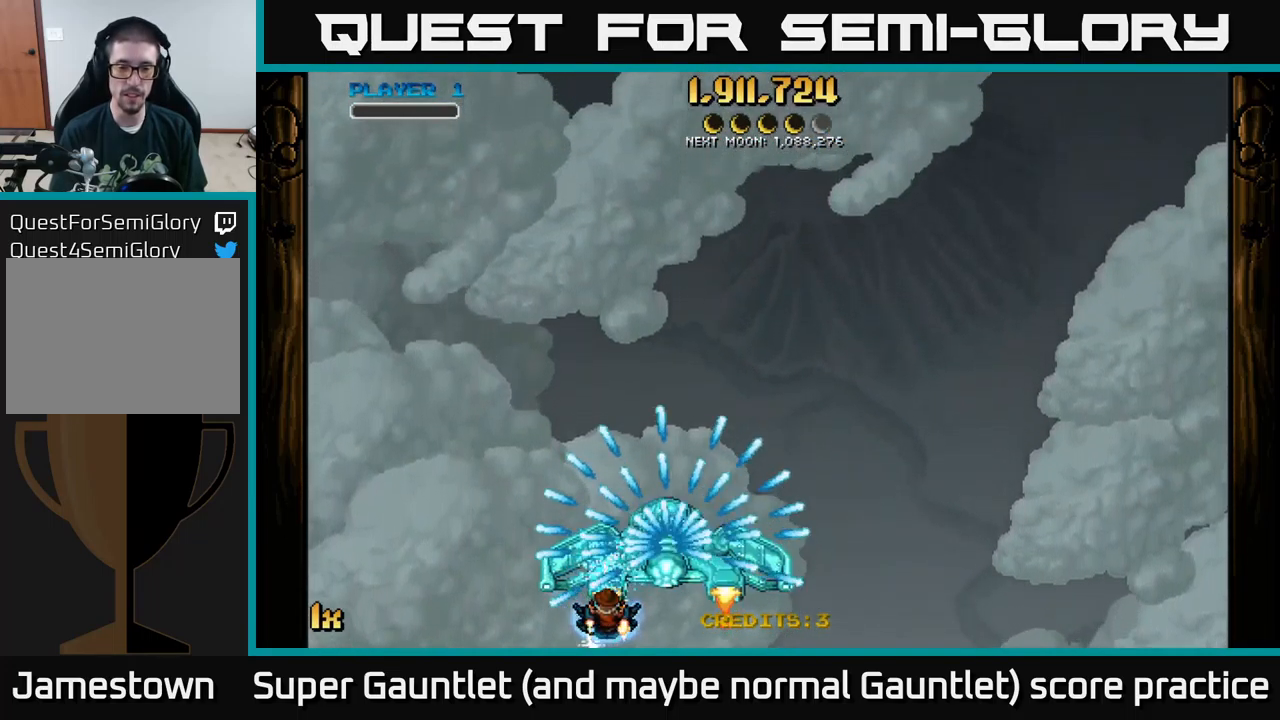
{"buttons": ["A"], "left_stick": "right", "right_stick": "center", "events": [[33, "left_stick", "right"], [233, "left_stick", "center"], [350, "left_stick", "right"]]}
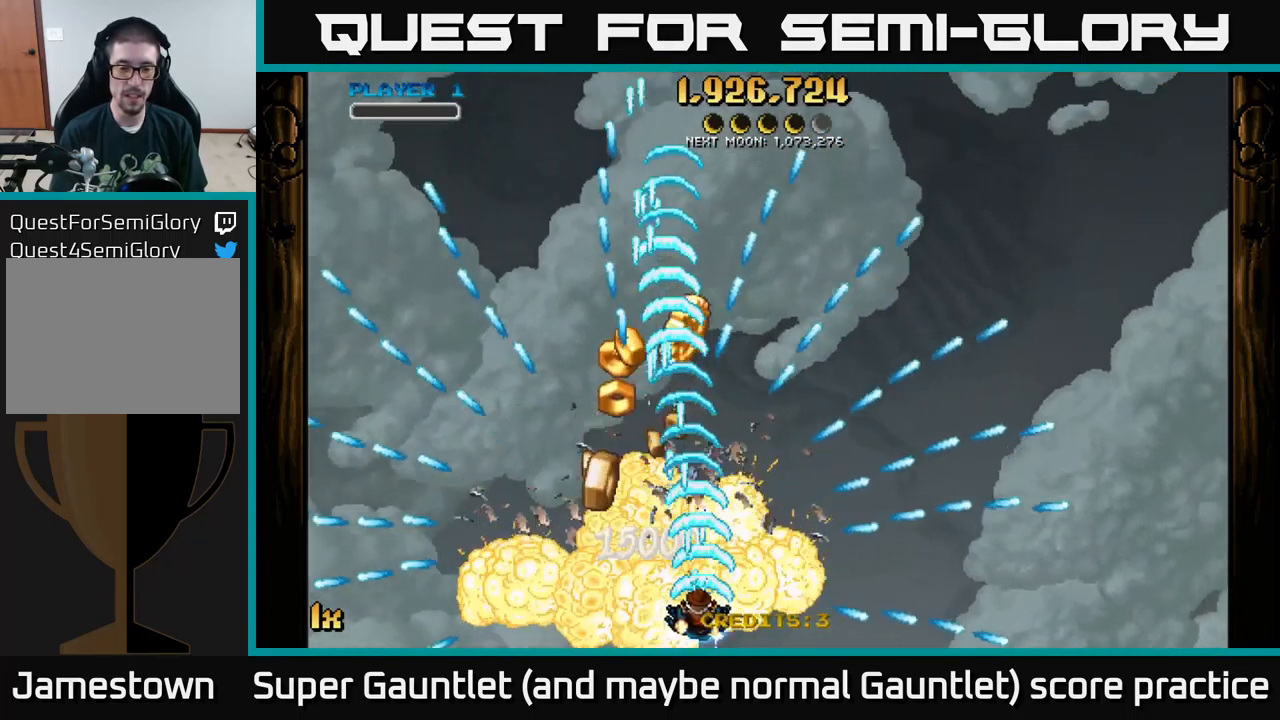
{"buttons": ["A"], "left_stick": "up", "right_stick": "center", "events": [[50, "left_stick", "left"], [300, "left_stick", "up"]]}
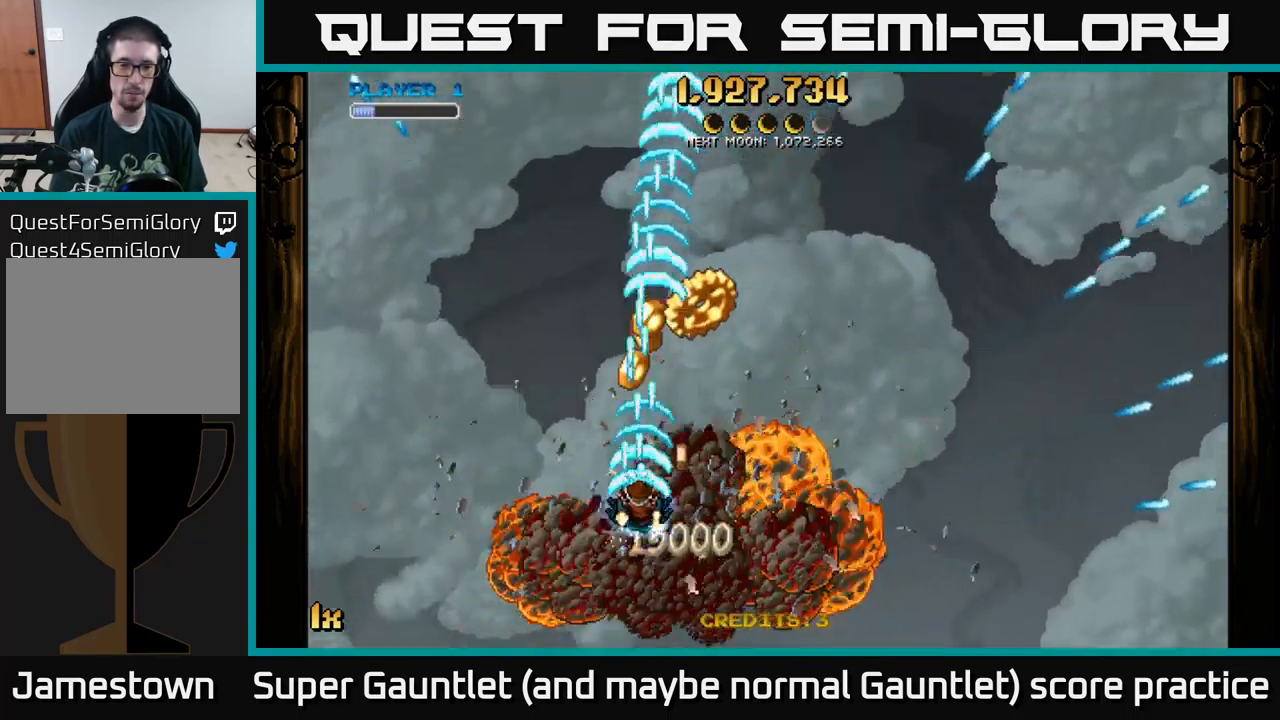
{"buttons": ["A"], "left_stick": "up-left", "right_stick": "center", "events": [[33, "left_stick", "up-right"], [166, "left_stick", "up"], [366, "left_stick", "up-left"]]}
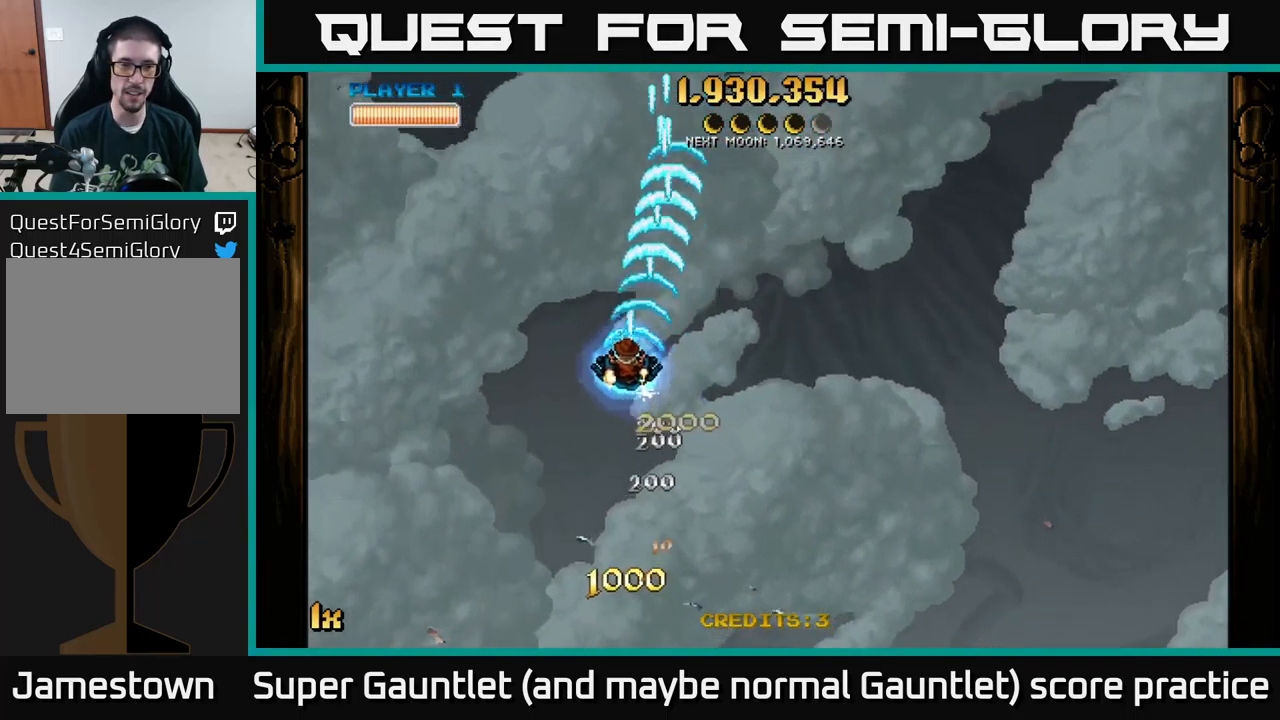
{"buttons": ["A"], "left_stick": "up-left", "right_stick": "center", "events": [[216, "L1", "down"], [366, "L1", "up"]]}
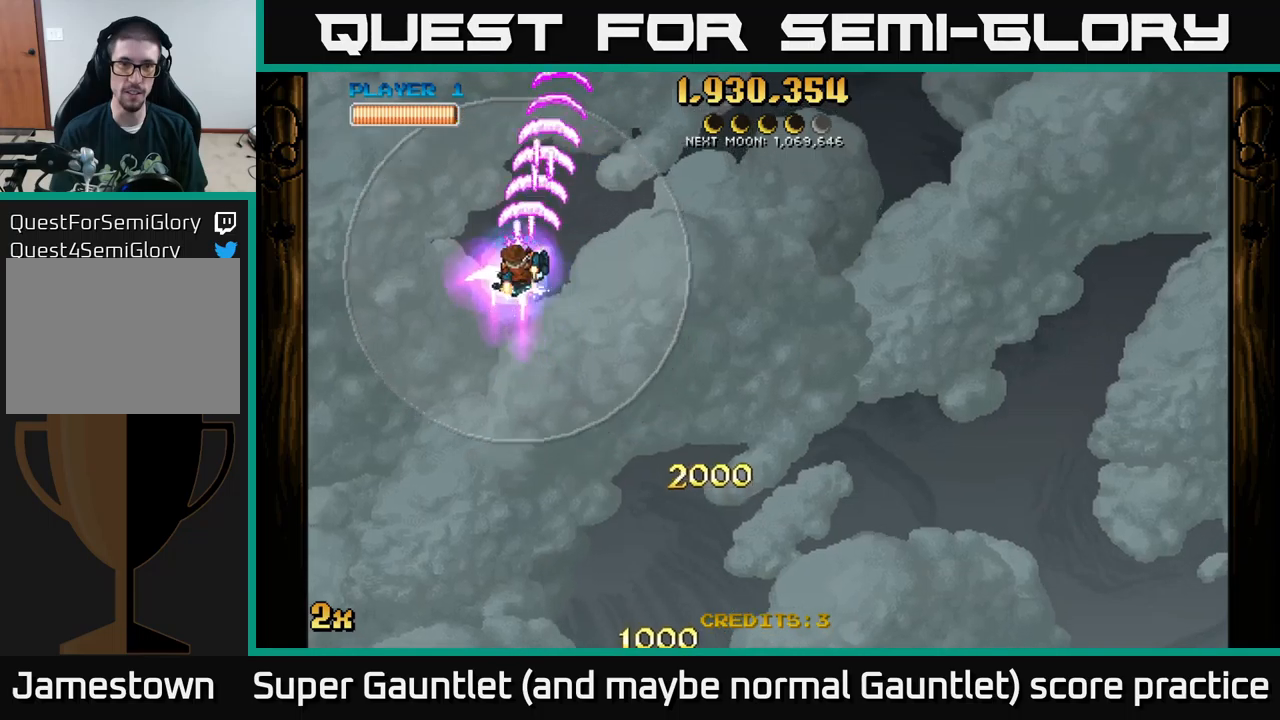
{"buttons": ["A"], "left_stick": "up-left", "right_stick": "center", "events": []}
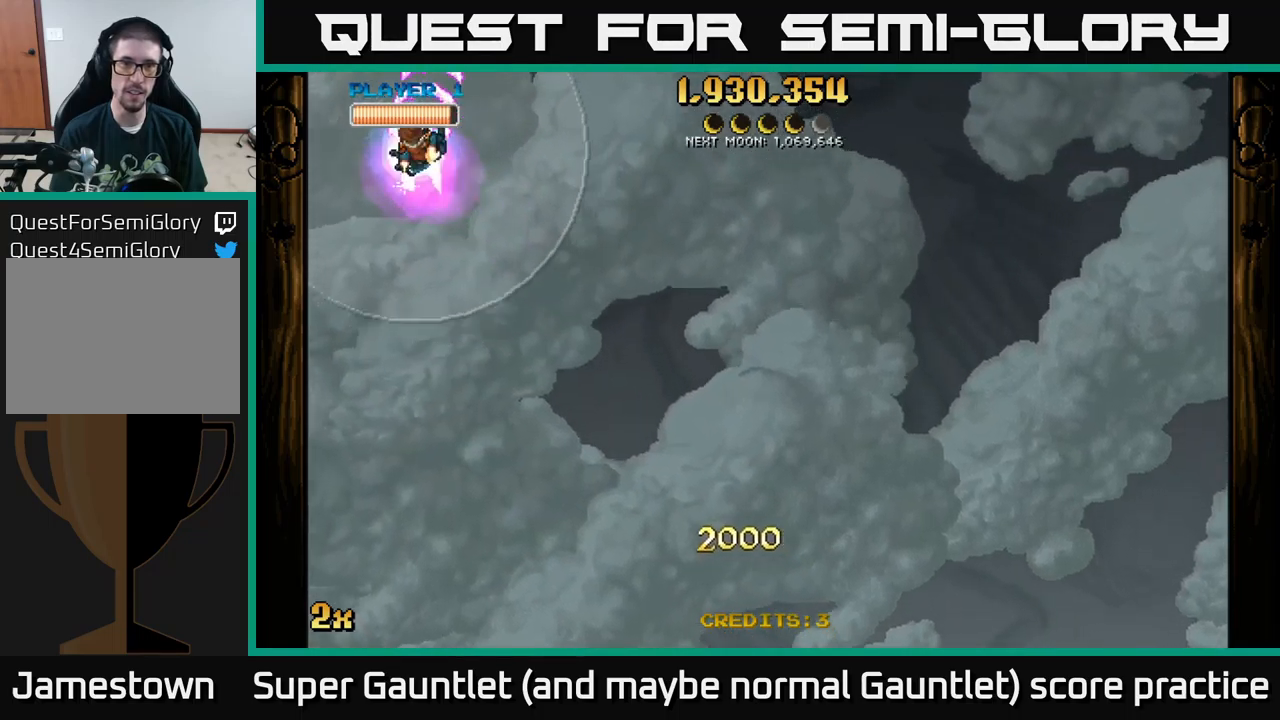
{"buttons": ["A"], "left_stick": "right", "right_stick": "center", "events": [[167, "left_stick", "up-right"], [217, "left_stick", "right"], [250, "X", "down"], [450, "X", "up"]]}
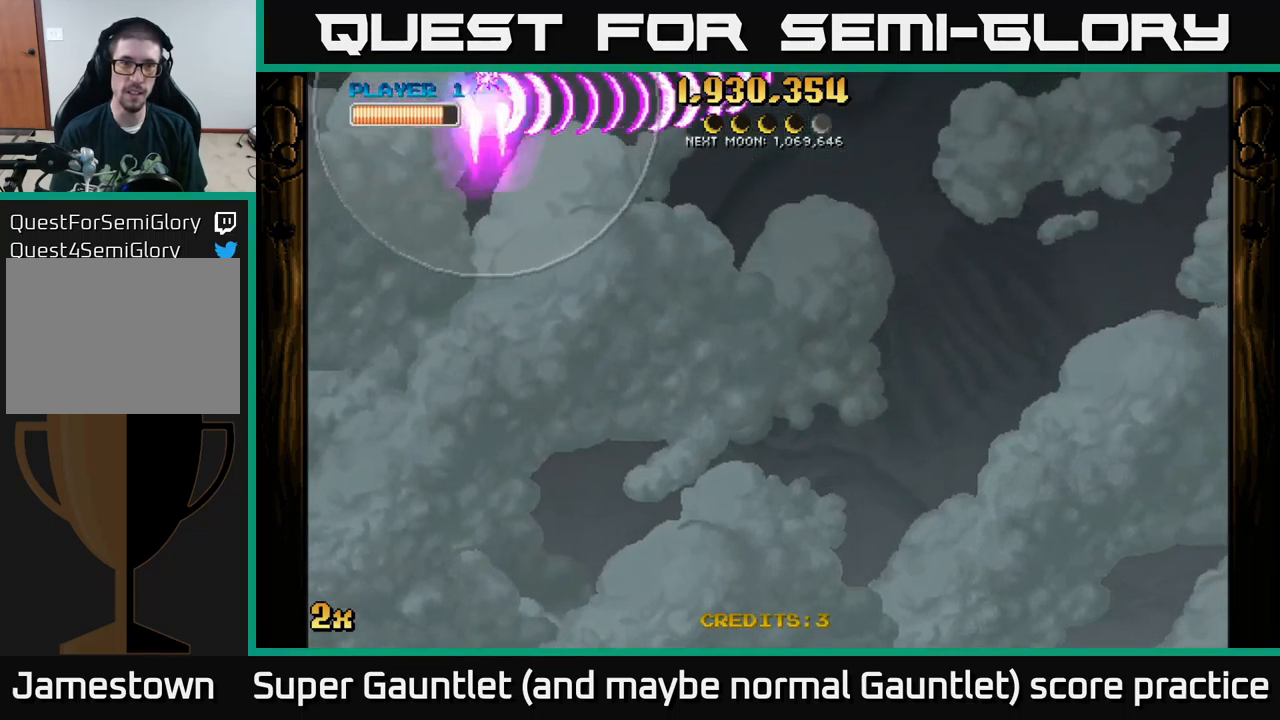
{"buttons": ["A"], "left_stick": "left", "right_stick": "center", "events": [[217, "left_stick", "left"]]}
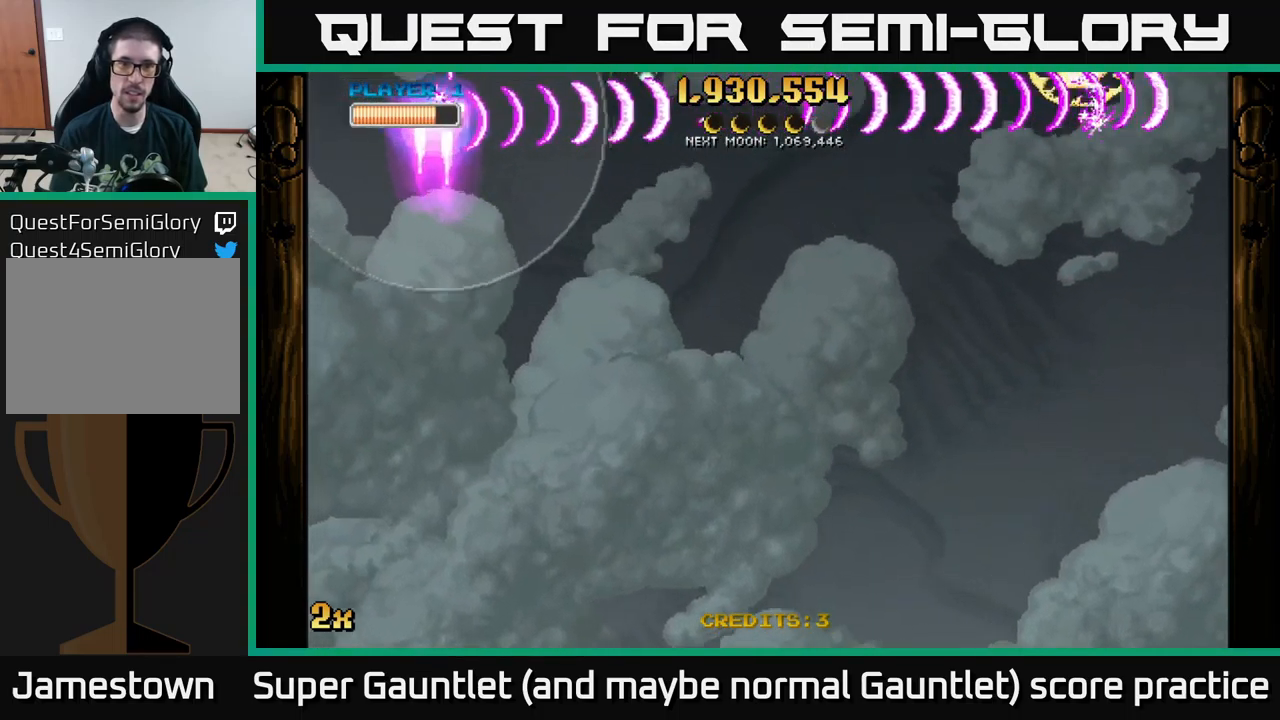
{"buttons": ["A"], "left_stick": "right", "right_stick": "center", "events": [[183, "left_stick", "center"], [333, "left_stick", "right"]]}
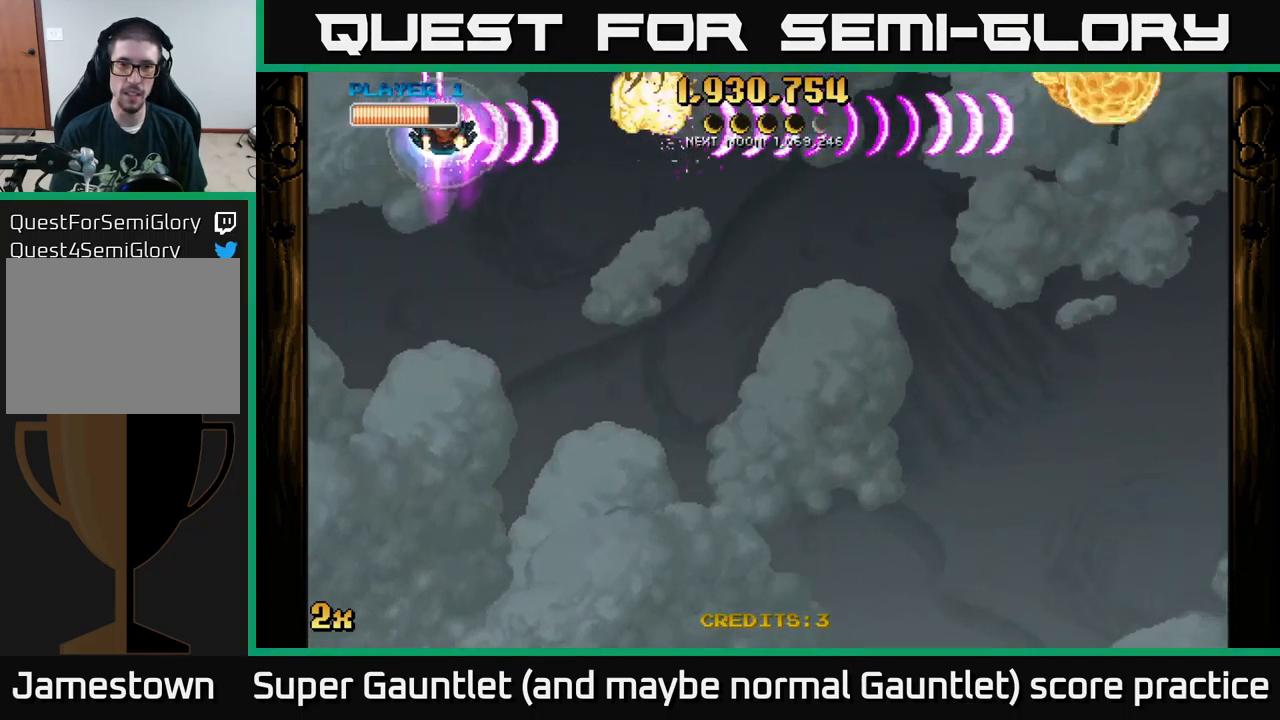
{"buttons": ["A"], "left_stick": "up-right", "right_stick": "center", "events": [[417, "left_stick", "up-right"]]}
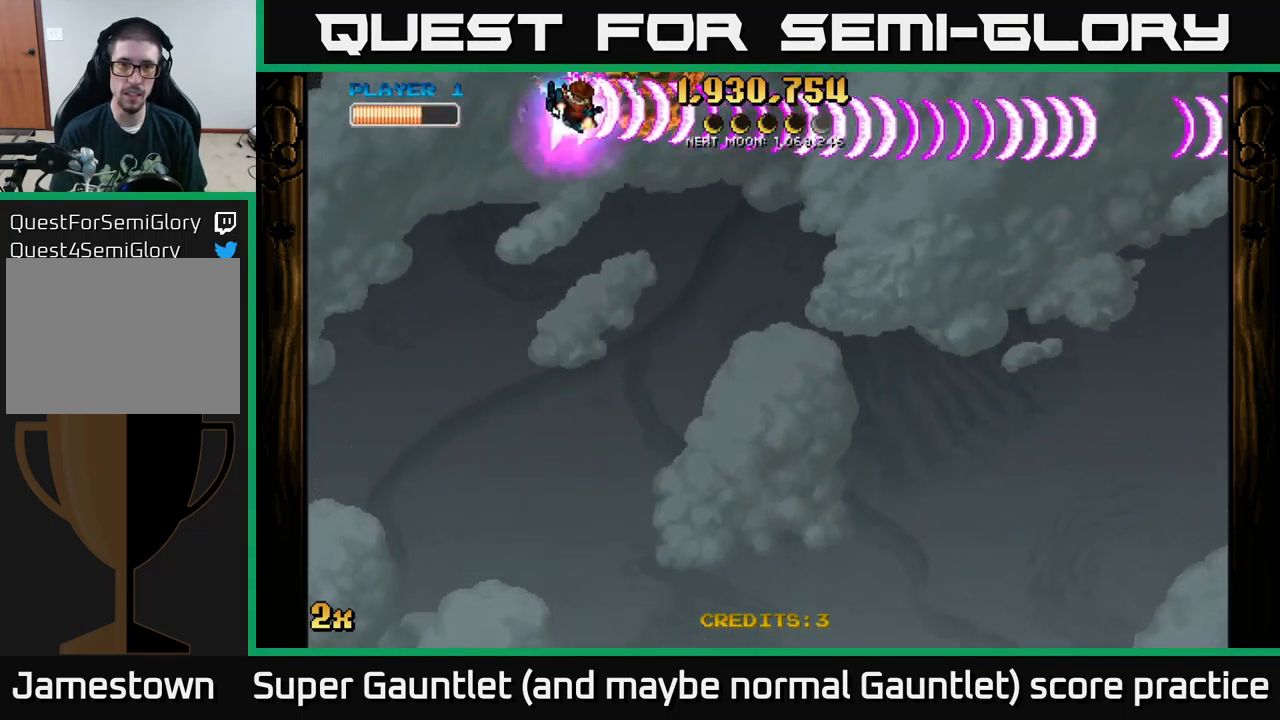
{"buttons": ["A"], "left_stick": "left", "right_stick": "center", "events": [[200, "left_stick", "up-left"], [317, "left_stick", "left"]]}
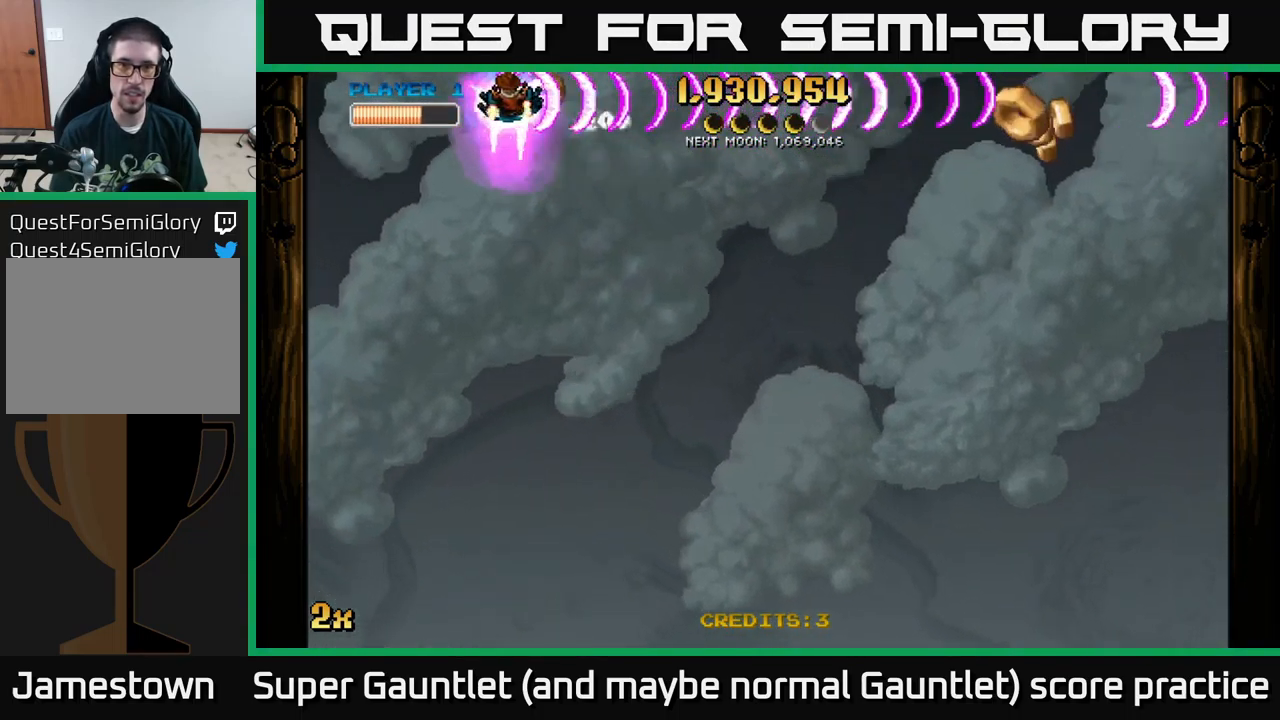
{"buttons": ["A"], "left_stick": "down-right", "right_stick": "center", "events": [[117, "left_stick", "right"], [417, "left_stick", "down-right"]]}
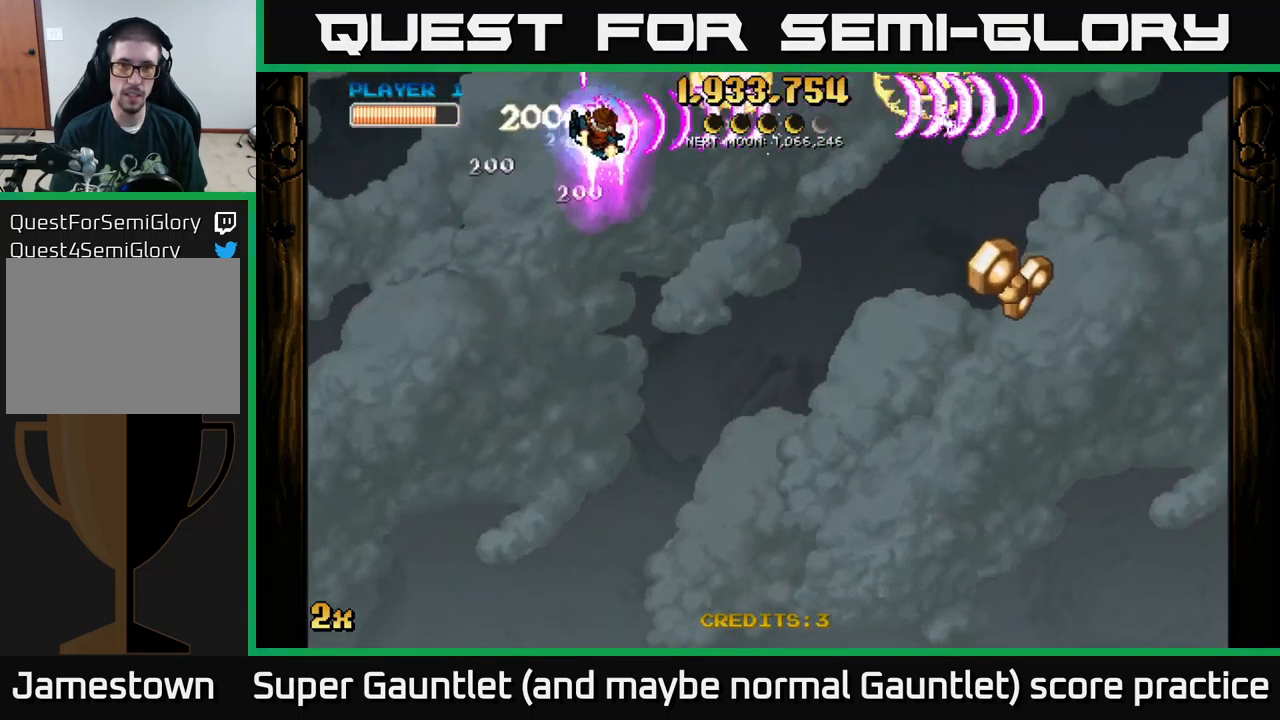
{"buttons": ["A"], "left_stick": "down-right", "right_stick": "center", "events": []}
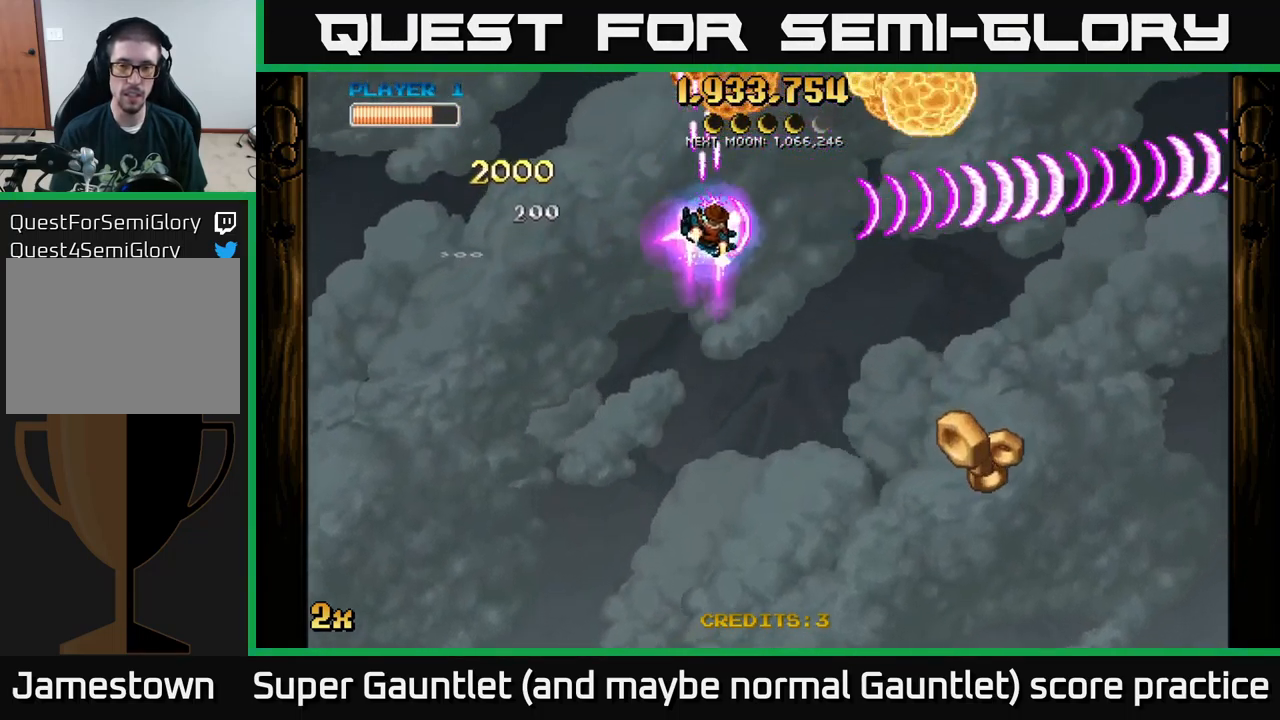
{"buttons": ["A"], "left_stick": "down-right", "right_stick": "center", "events": []}
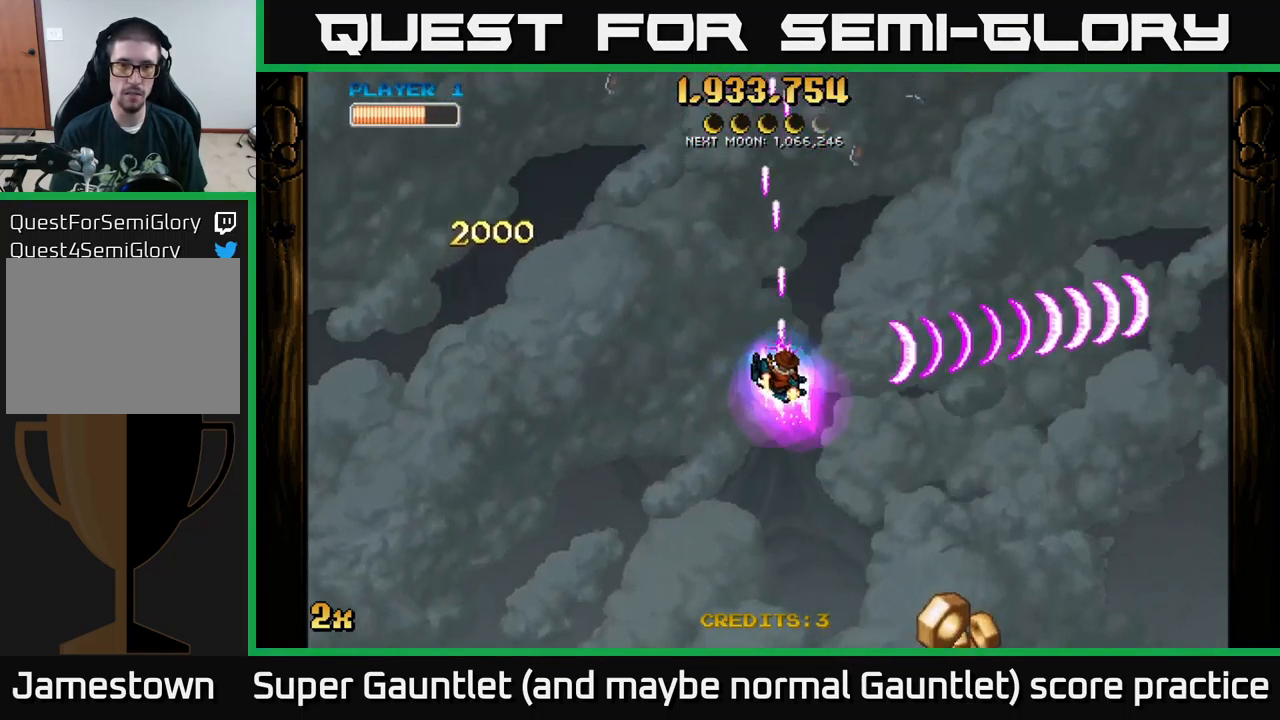
{"buttons": ["A"], "left_stick": "down", "right_stick": "center", "events": [[300, "left_stick", "down"]]}
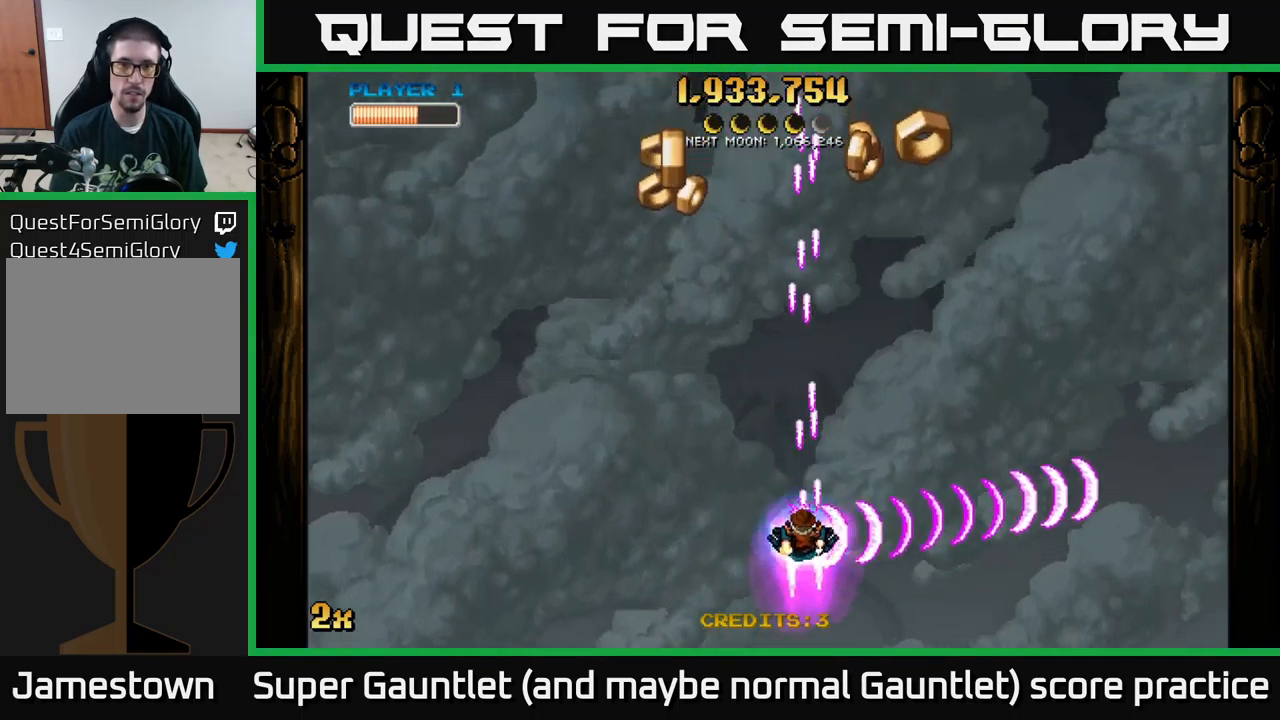
{"buttons": ["A"], "left_stick": "up", "right_stick": "center", "events": [[34, "left_stick", "up-left"], [434, "left_stick", "up"]]}
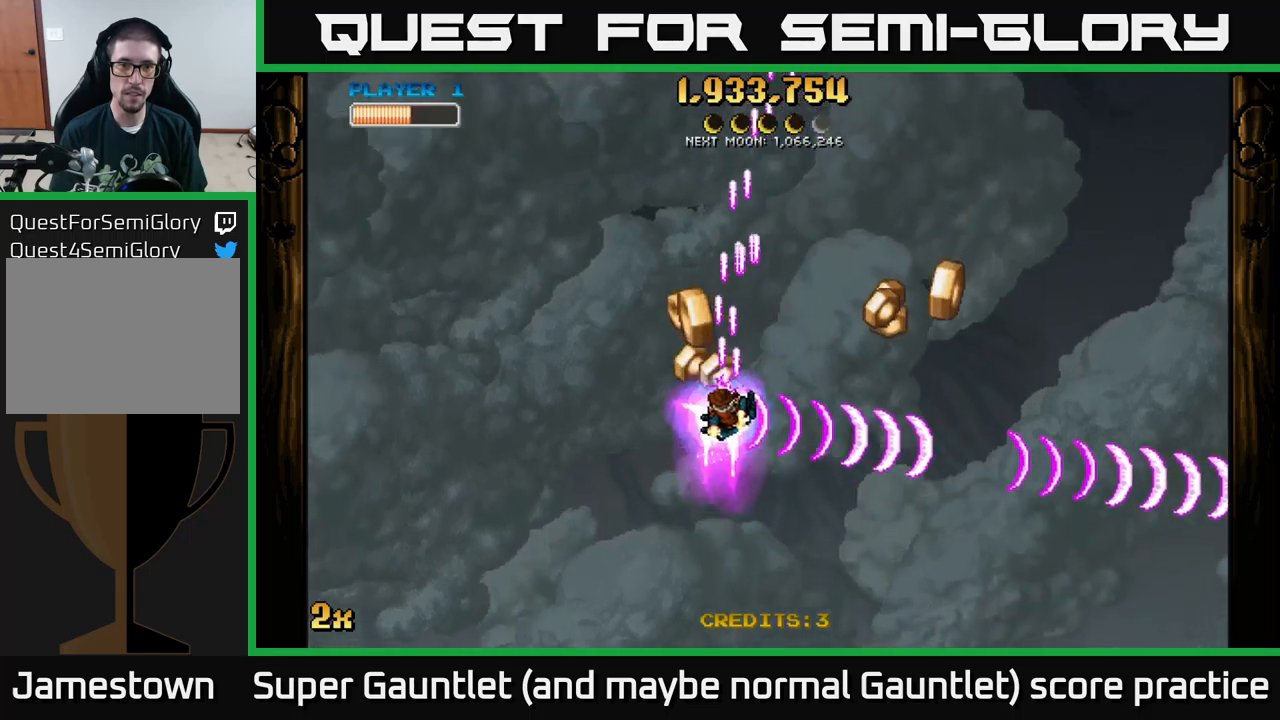
{"buttons": ["A"], "left_stick": "down-right", "right_stick": "center", "events": [[84, "left_stick", "right"], [200, "left_stick", "down-right"]]}
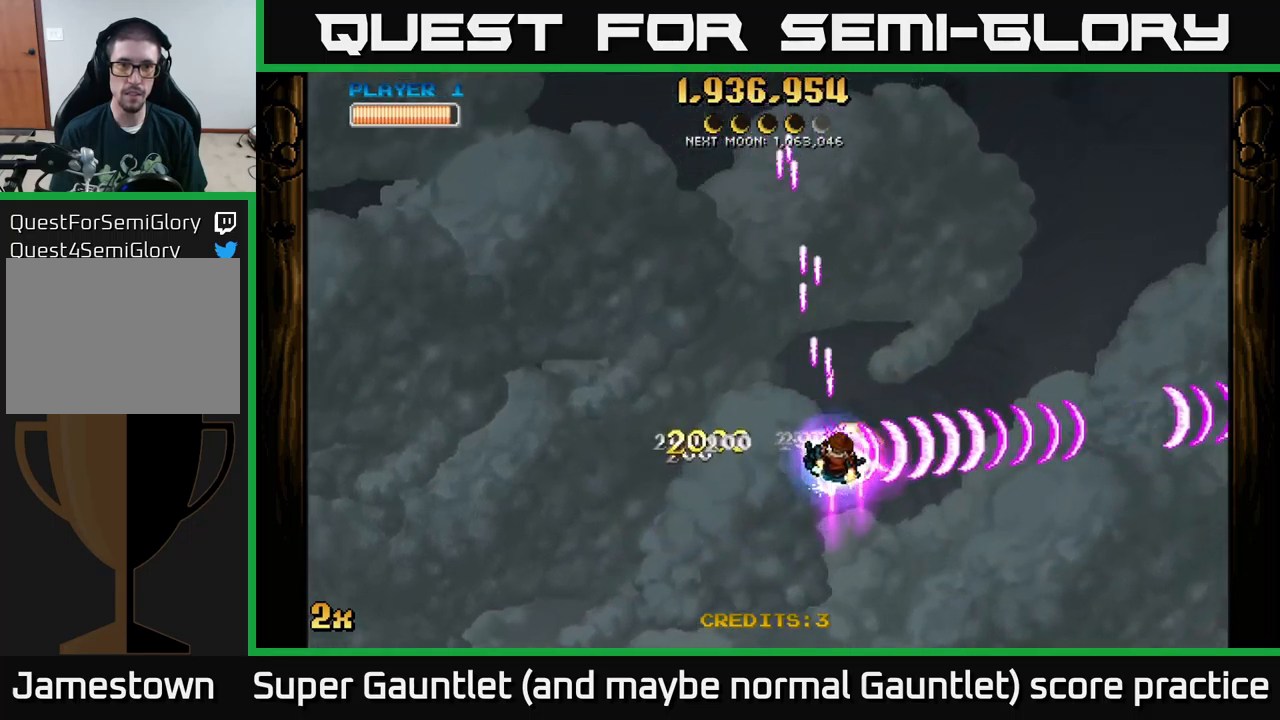
{"buttons": ["A"], "left_stick": "left", "right_stick": "center", "events": [[34, "left_stick", "left"]]}
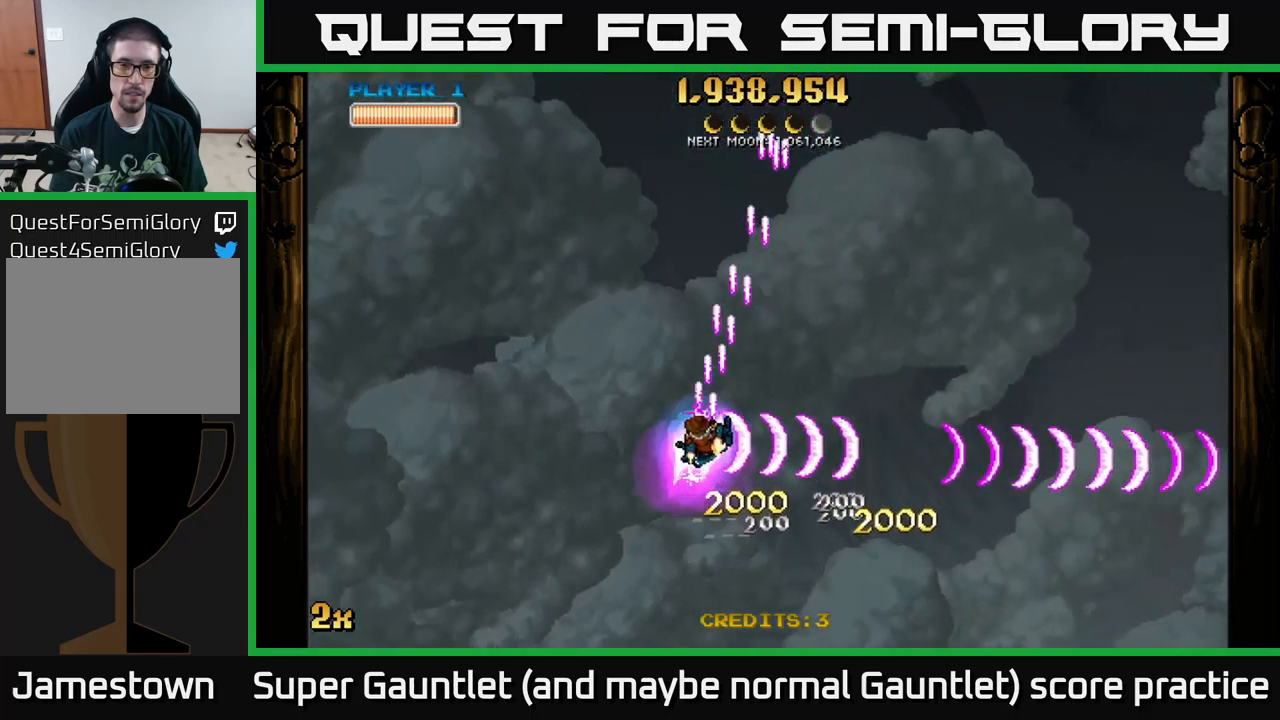
{"buttons": ["A"], "left_stick": "up-left", "right_stick": "center", "events": [[350, "left_stick", "up-left"]]}
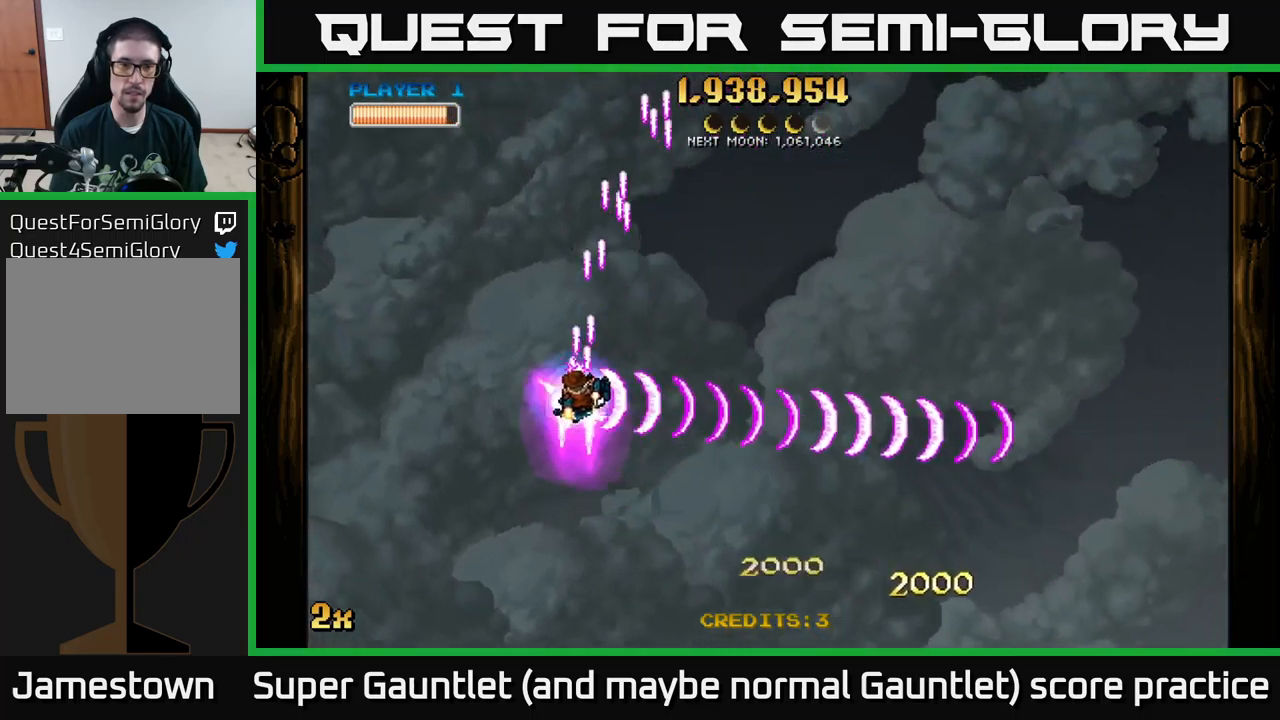
{"buttons": ["A"], "left_stick": "up-left", "right_stick": "center", "events": []}
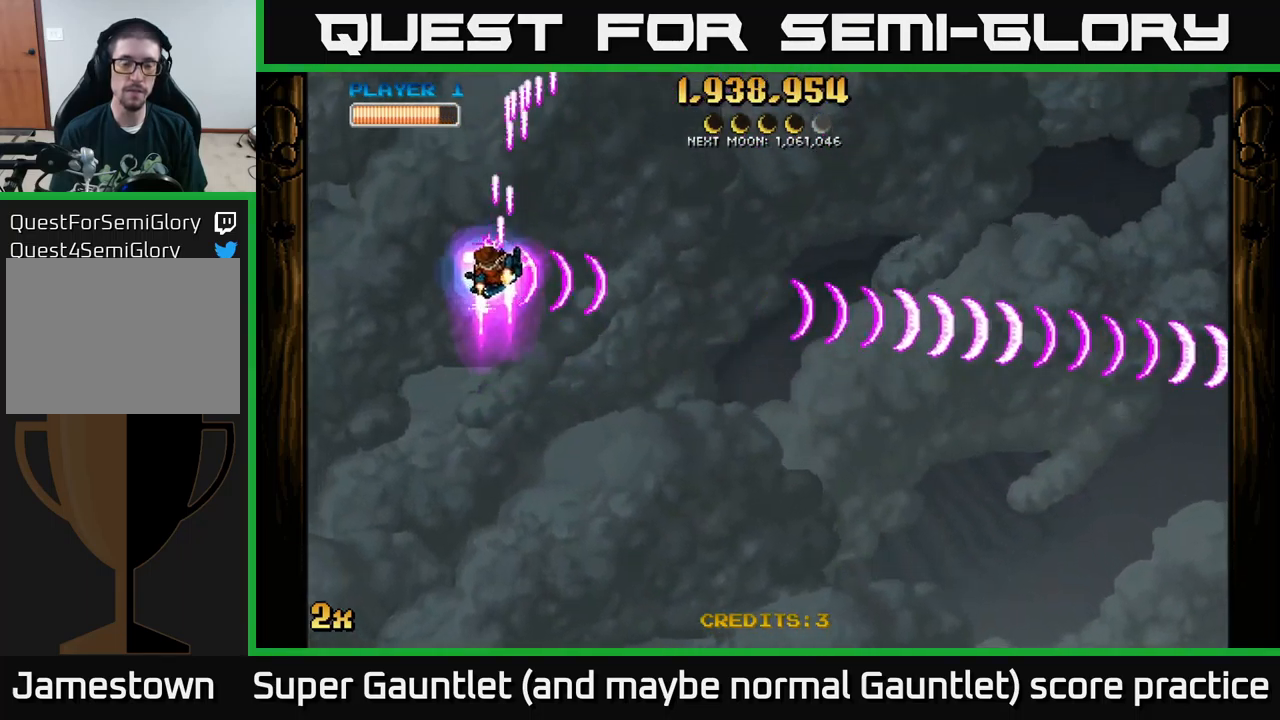
{"buttons": ["A"], "left_stick": "up-left", "right_stick": "center", "events": []}
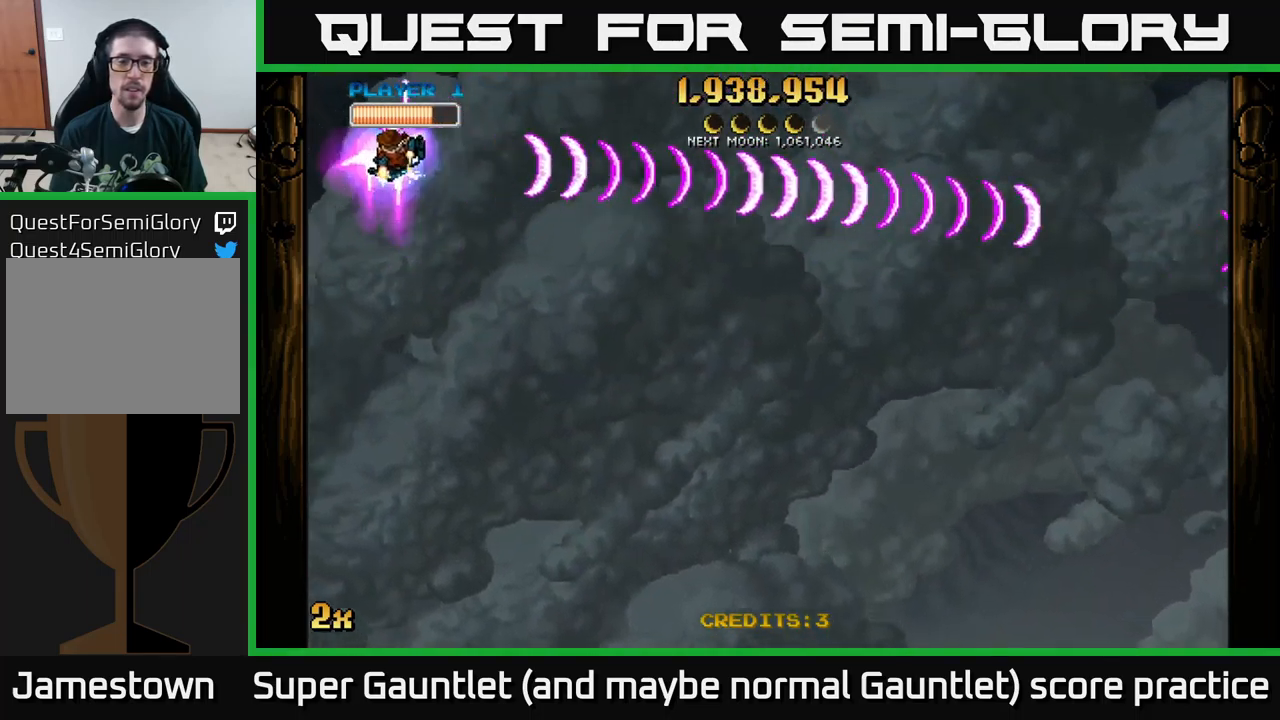
{"buttons": ["A"], "left_stick": "center", "right_stick": "center", "events": [[34, "left_stick", "left"], [300, "left_stick", "center"]]}